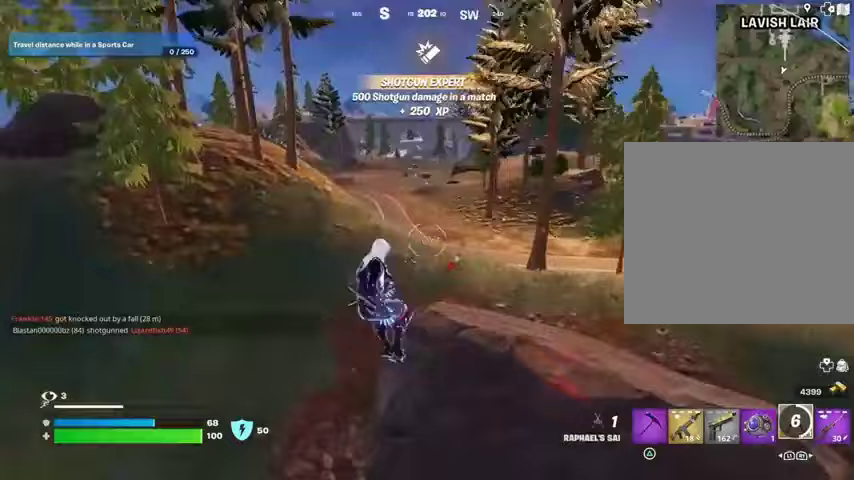
Gameplay with a controller (PlayStation layout); each line is a JSON object with the inputs held at the frame after it. "events" lists button and stick changes between this image and that frame as [ms after this image, input, new state], when the widget could be followed in between.
{"buttons": [], "left_stick": "up-left", "right_stick": "right", "events": [[233, "R1", "down"], [300, "right_stick", "right"], [333, "R1", "up"], [500, "left_stick", "up-left"]]}
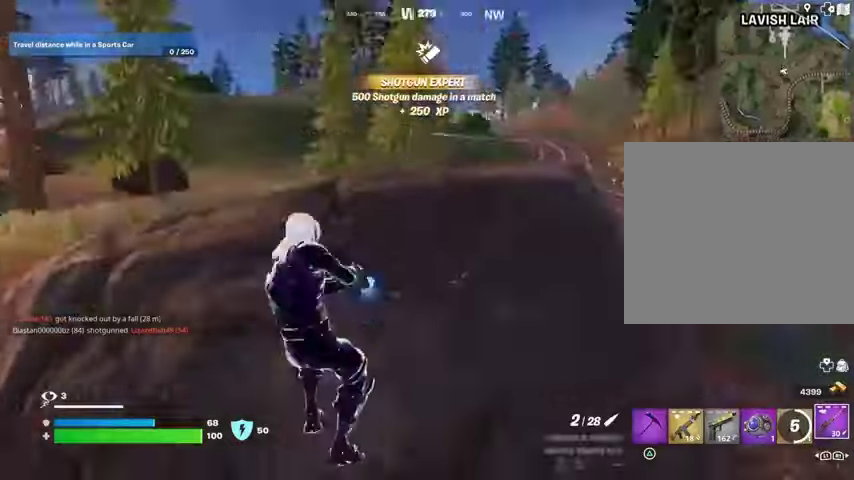
{"buttons": [], "left_stick": "up-left", "right_stick": "right", "events": [[33, "right_stick", "center"], [233, "CROSS", "down"], [267, "CROSS", "up"], [267, "SQUARE", "down"], [300, "SQUARE", "up"], [467, "right_stick", "right"]]}
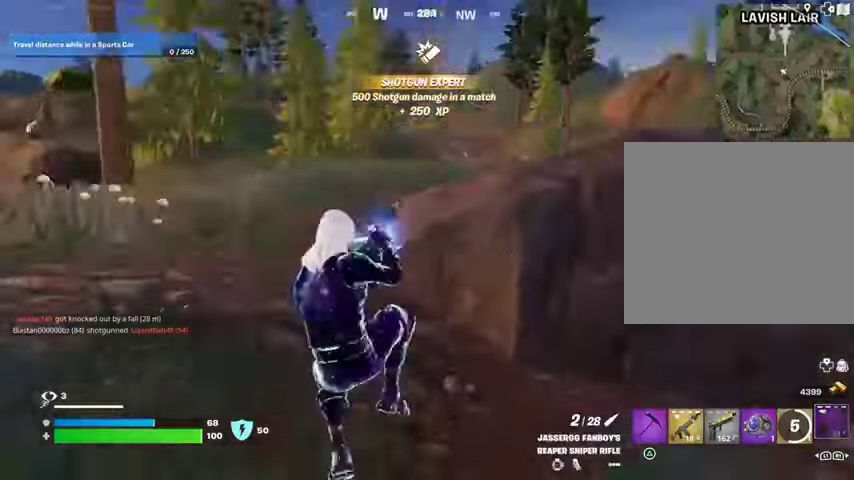
{"buttons": [], "left_stick": "up-left", "right_stick": "center", "events": [[200, "right_stick", "center"]]}
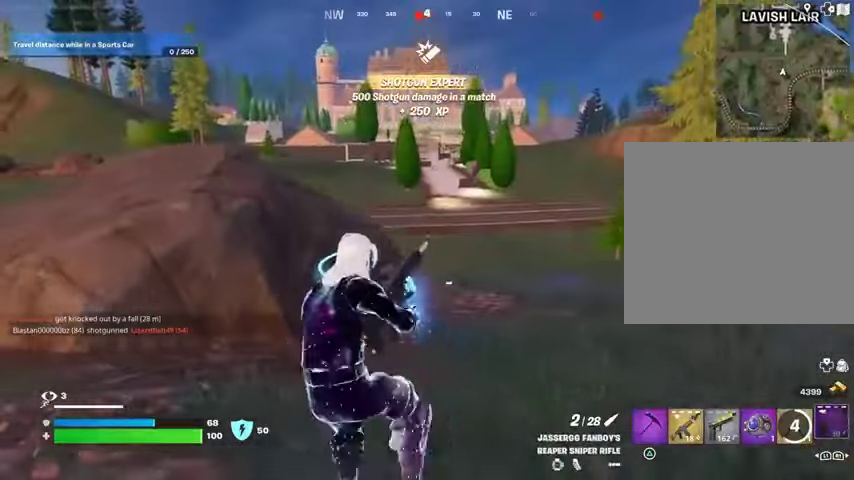
{"buttons": [], "left_stick": "up-left", "right_stick": "center", "events": []}
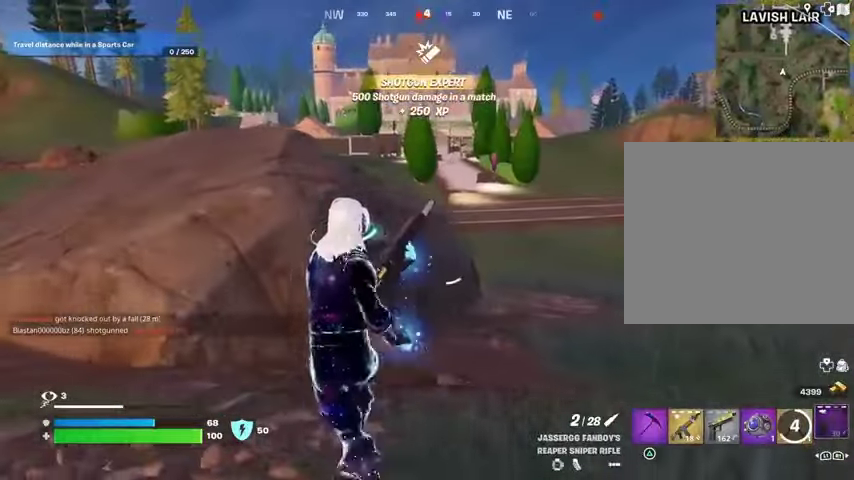
{"buttons": [], "left_stick": "up-left", "right_stick": "center", "events": []}
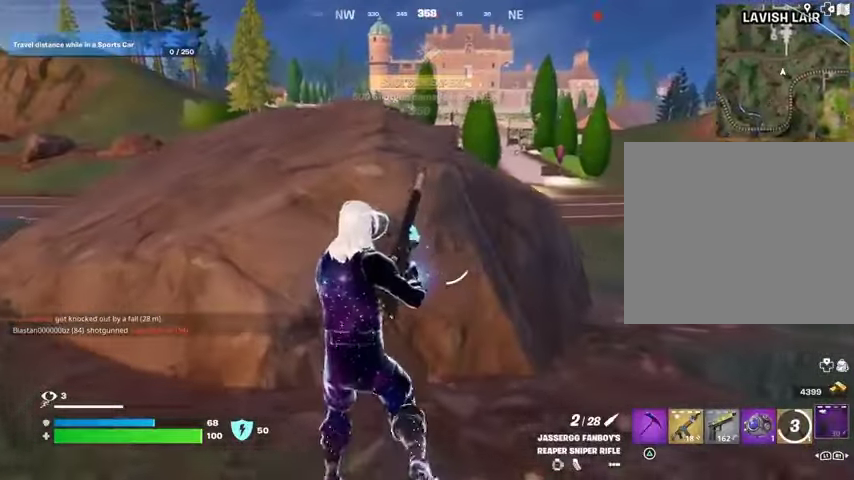
{"buttons": [], "left_stick": "center", "right_stick": "left", "events": [[300, "CROSS", "down"], [400, "left_stick", "center"], [433, "CROSS", "up"], [467, "right_stick", "left"]]}
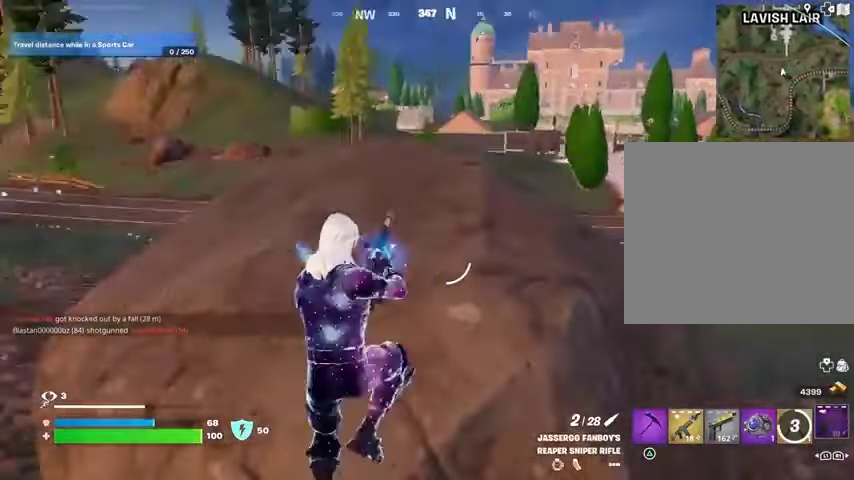
{"buttons": [], "left_stick": "up-left", "right_stick": "right", "events": [[133, "right_stick", "center"], [167, "left_stick", "up-right"], [300, "right_stick", "right"], [367, "left_stick", "up-left"]]}
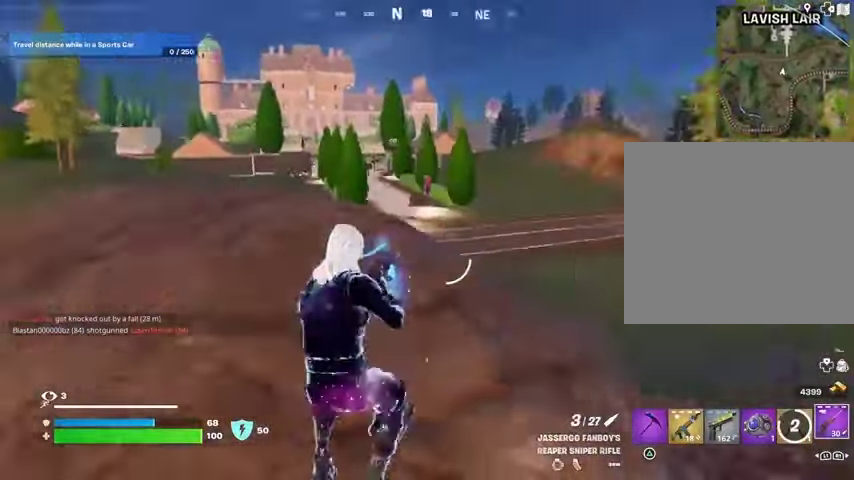
{"buttons": ["L2"], "left_stick": "right", "right_stick": "right", "events": [[33, "right_stick", "center"], [233, "L2", "down"], [233, "right_stick", "up-left"], [267, "left_stick", "up"], [367, "left_stick", "up-right"], [367, "right_stick", "center"], [433, "right_stick", "right"], [500, "left_stick", "right"]]}
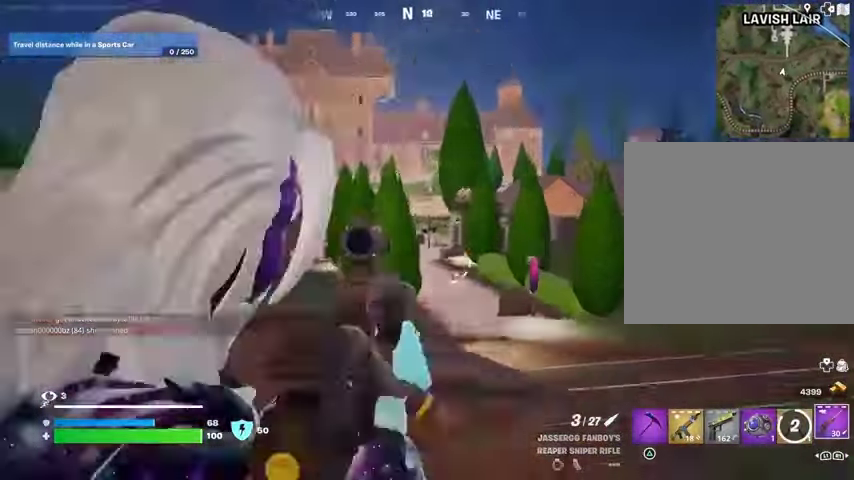
{"buttons": ["L2"], "left_stick": "left", "right_stick": "center", "events": [[167, "right_stick", "center"], [233, "left_stick", "up-left"], [433, "left_stick", "left"]]}
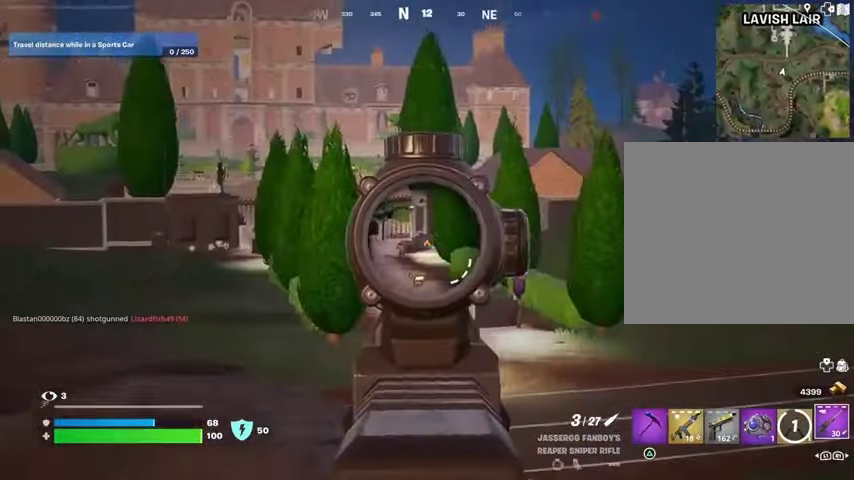
{"buttons": [], "left_stick": "left", "right_stick": "down", "events": [[367, "right_stick", "up-left"], [433, "R2", "down"], [467, "right_stick", "down"], [500, "L2", "up"], [500, "R2", "up"]]}
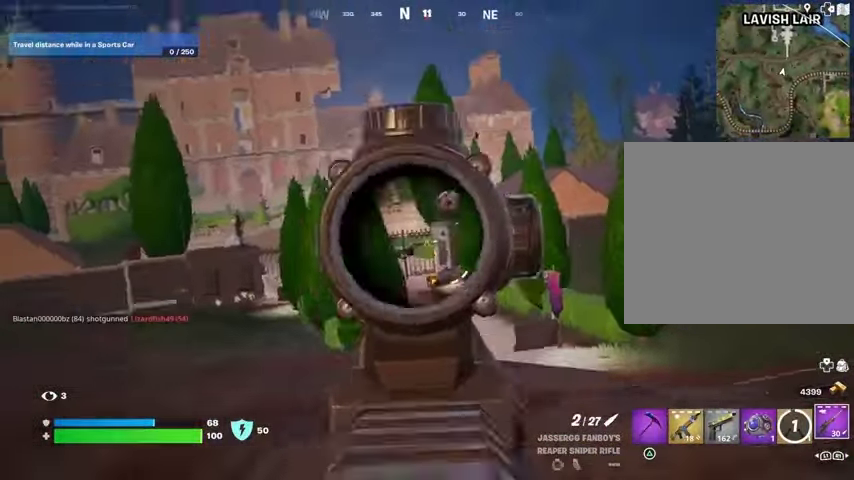
{"buttons": [], "left_stick": "left", "right_stick": "right", "events": [[133, "R3", "down"], [233, "R3", "up"], [300, "right_stick", "center"], [467, "right_stick", "right"]]}
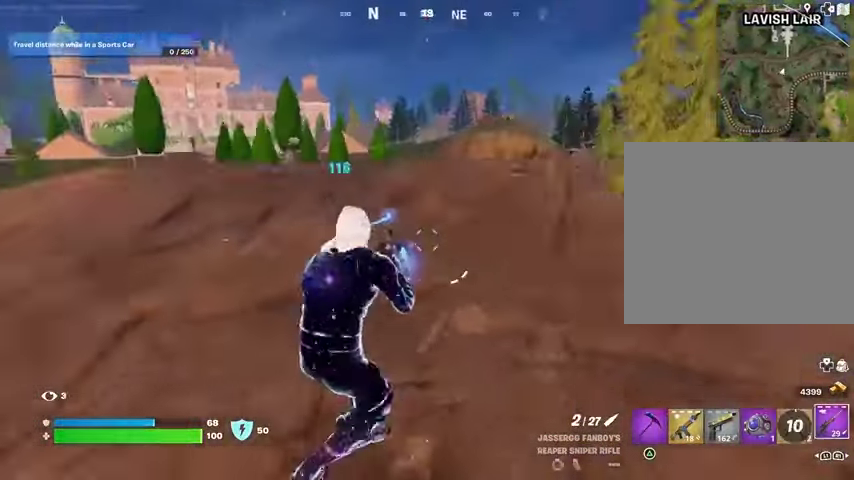
{"buttons": [], "left_stick": "up", "right_stick": "left", "events": [[233, "right_stick", "center"], [333, "right_stick", "left"], [467, "left_stick", "up"]]}
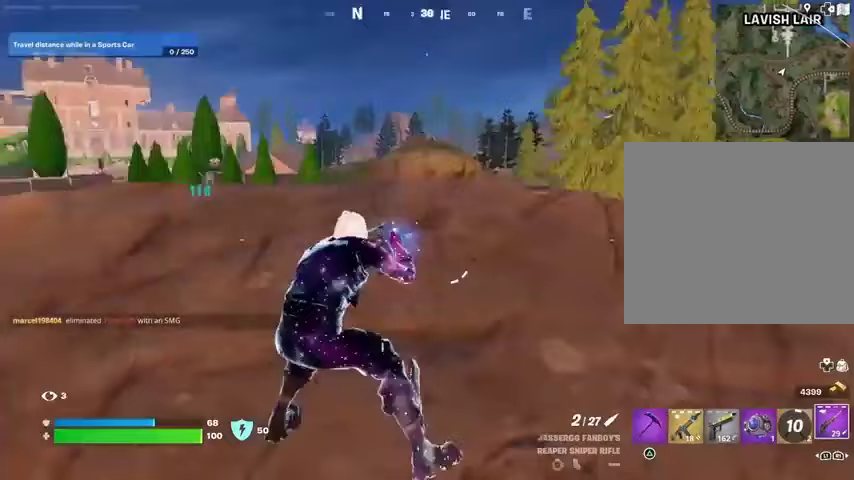
{"buttons": ["L2"], "left_stick": "up-right", "right_stick": "up-left", "events": [[67, "left_stick", "up-right"], [67, "right_stick", "center"], [100, "R3", "down"], [167, "R3", "up"], [333, "L2", "down"], [367, "right_stick", "up-left"]]}
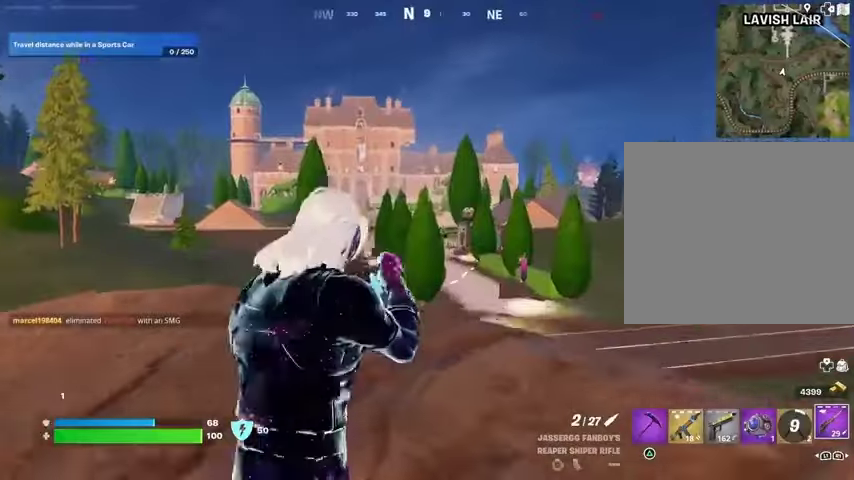
{"buttons": ["L2"], "left_stick": "up-left", "right_stick": "center", "events": [[33, "right_stick", "center"], [100, "right_stick", "right"], [167, "left_stick", "up-left"], [367, "right_stick", "center"]]}
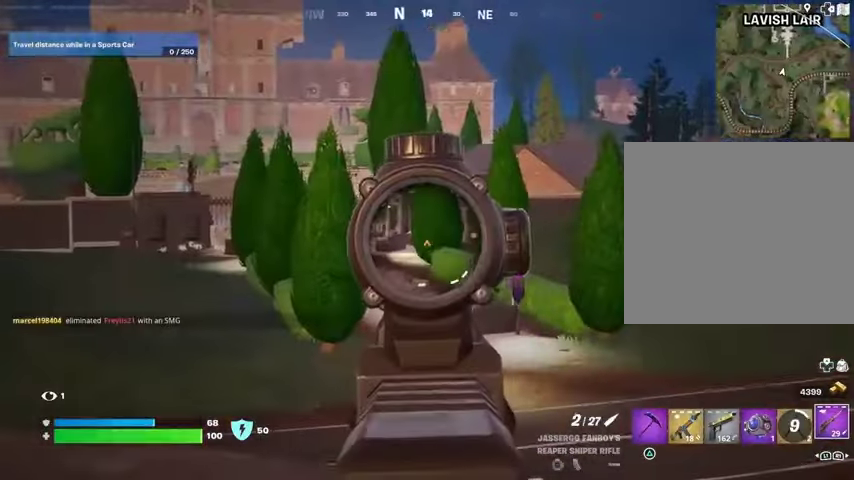
{"buttons": ["L2"], "left_stick": "up-left", "right_stick": "center", "events": [[33, "right_stick", "right"], [167, "right_stick", "center"], [300, "right_stick", "left"], [400, "right_stick", "center"]]}
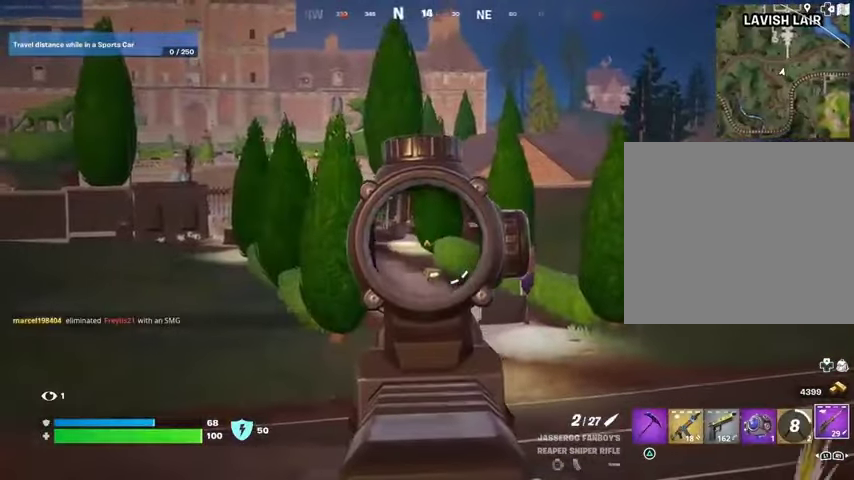
{"buttons": [], "left_stick": "down", "right_stick": "right", "events": [[33, "L2", "up"], [33, "left_stick", "left"], [33, "right_stick", "right"], [133, "R3", "down"], [167, "left_stick", "down"], [267, "R3", "up"]]}
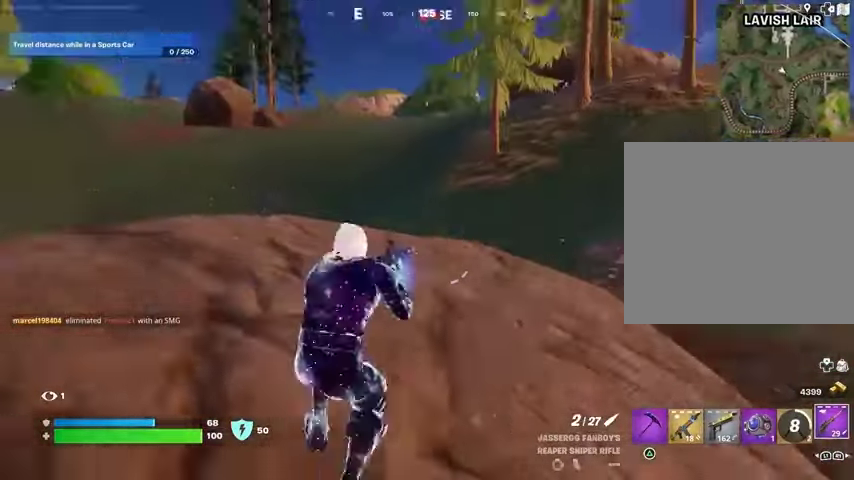
{"buttons": [], "left_stick": "up-left", "right_stick": "left", "events": [[33, "right_stick", "center"], [67, "left_stick", "right"], [133, "right_stick", "right"], [233, "left_stick", "up"], [233, "right_stick", "center"], [333, "left_stick", "up-left"], [500, "right_stick", "left"]]}
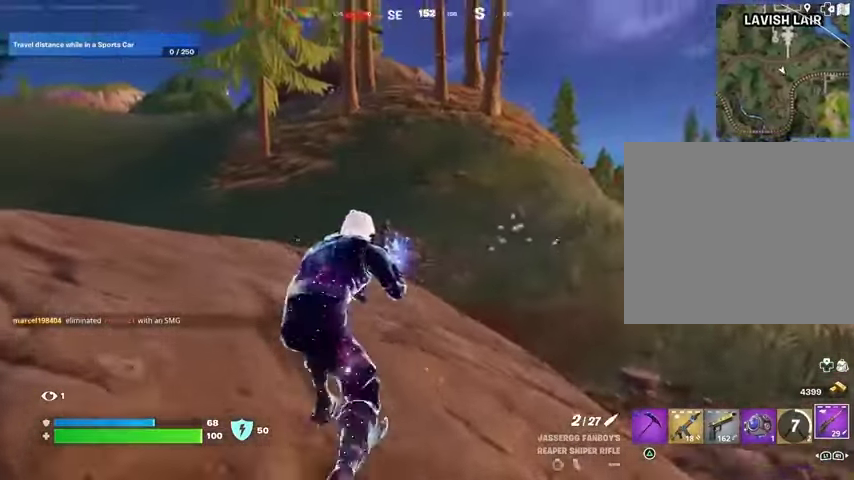
{"buttons": [], "left_stick": "down", "right_stick": "center", "events": [[33, "left_stick", "up-right"], [133, "left_stick", "right"], [233, "right_stick", "center"], [467, "left_stick", "down"]]}
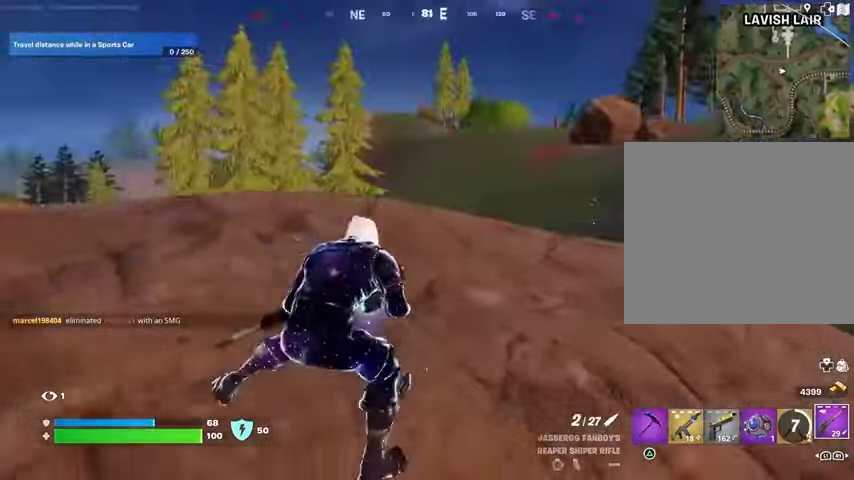
{"buttons": ["L2"], "left_stick": "left", "right_stick": "up-left", "events": [[33, "right_stick", "right"], [67, "left_stick", "left"], [100, "L2", "down"], [133, "R3", "down"], [167, "right_stick", "center"], [200, "R3", "up"], [267, "right_stick", "up-left"]]}
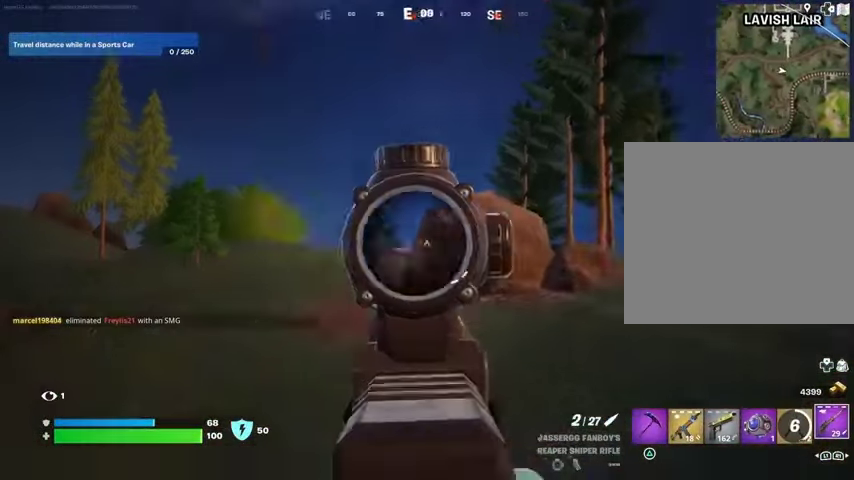
{"buttons": ["L2"], "left_stick": "down", "right_stick": "down", "events": [[67, "left_stick", "down-left"], [200, "left_stick", "down"], [200, "right_stick", "center"], [500, "right_stick", "down"]]}
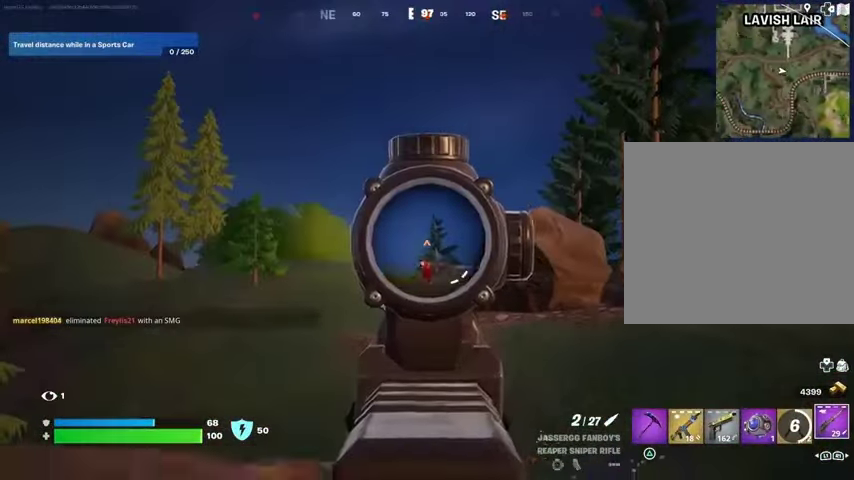
{"buttons": [], "left_stick": "down", "right_stick": "down-left", "events": [[100, "R2", "down"], [100, "R3", "down"], [167, "L2", "up"], [167, "R2", "up"], [167, "R3", "up"], [267, "right_stick", "down-left"]]}
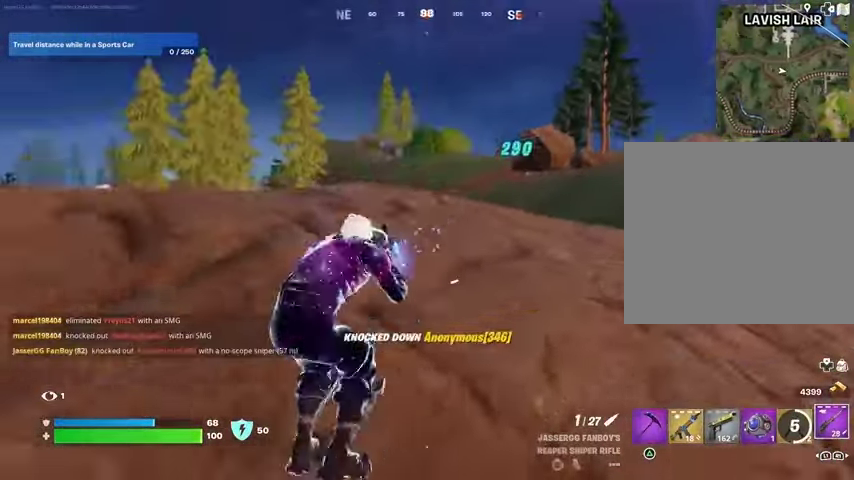
{"buttons": [], "left_stick": "center", "right_stick": "center", "events": [[33, "left_stick", "left"], [33, "right_stick", "left"], [133, "left_stick", "center"], [233, "right_stick", "center"]]}
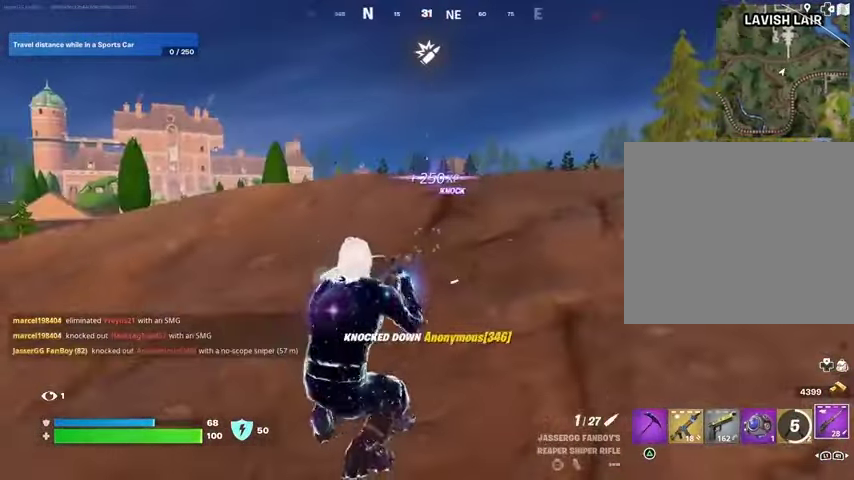
{"buttons": [], "left_stick": "up", "right_stick": "center", "events": [[33, "left_stick", "up-right"], [100, "left_stick", "up"], [133, "CROSS", "down"], [167, "CROSS", "up"]]}
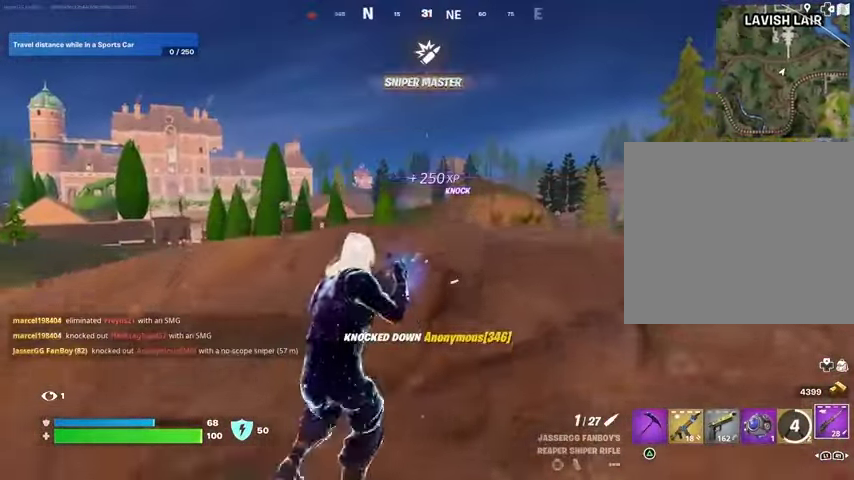
{"buttons": ["L2"], "left_stick": "center", "right_stick": "left", "events": [[367, "L2", "down"], [467, "right_stick", "left"], [500, "left_stick", "center"]]}
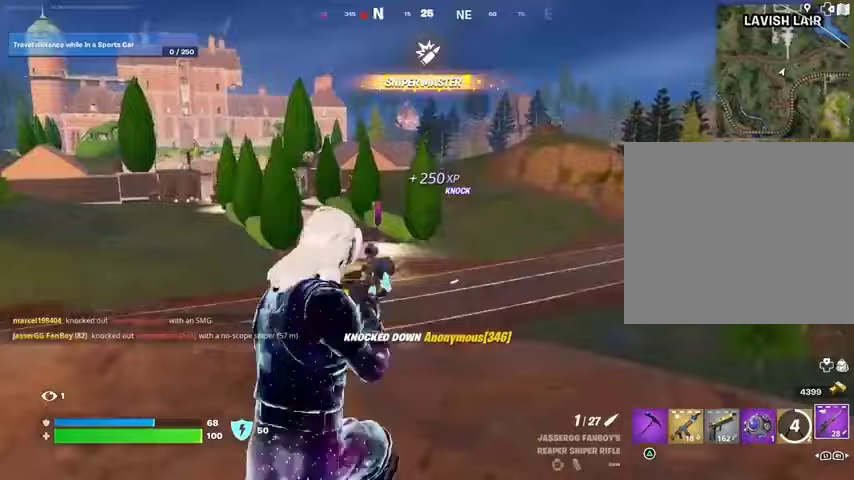
{"buttons": ["L2"], "left_stick": "left", "right_stick": "up-left", "events": [[133, "left_stick", "down-right"], [133, "right_stick", "center"], [200, "right_stick", "down-right"], [300, "right_stick", "center"], [467, "left_stick", "left"], [467, "right_stick", "up-left"]]}
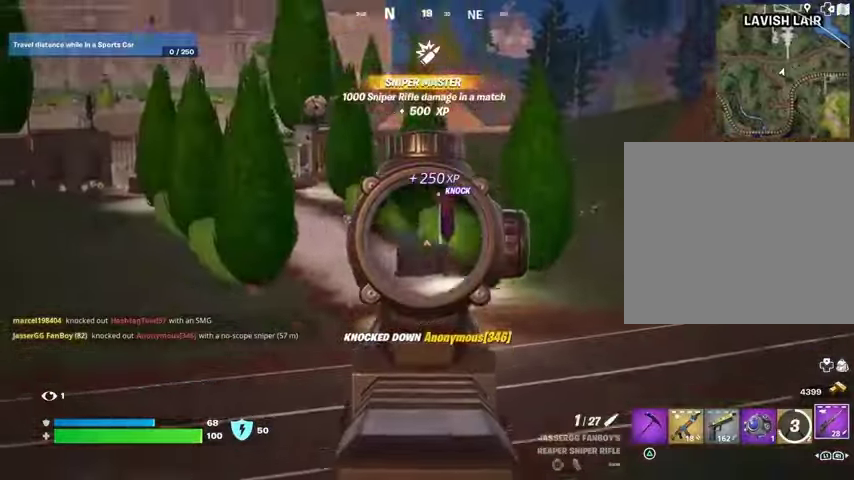
{"buttons": ["L2"], "left_stick": "down-right", "right_stick": "center", "events": [[33, "left_stick", "up-left"], [200, "right_stick", "center"], [300, "right_stick", "right"], [400, "left_stick", "center"], [467, "left_stick", "down-right"], [467, "right_stick", "center"]]}
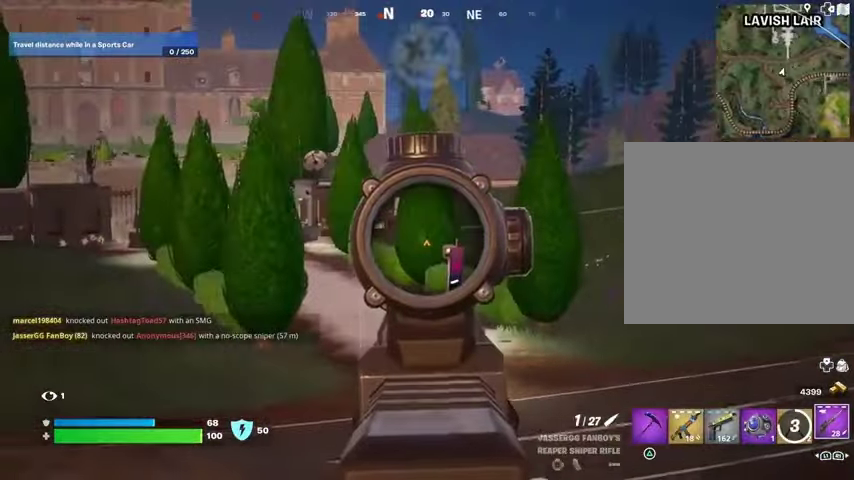
{"buttons": ["L2"], "left_stick": "right", "right_stick": "center", "events": [[133, "left_stick", "left"], [300, "left_stick", "right"], [367, "right_stick", "right"], [500, "right_stick", "center"]]}
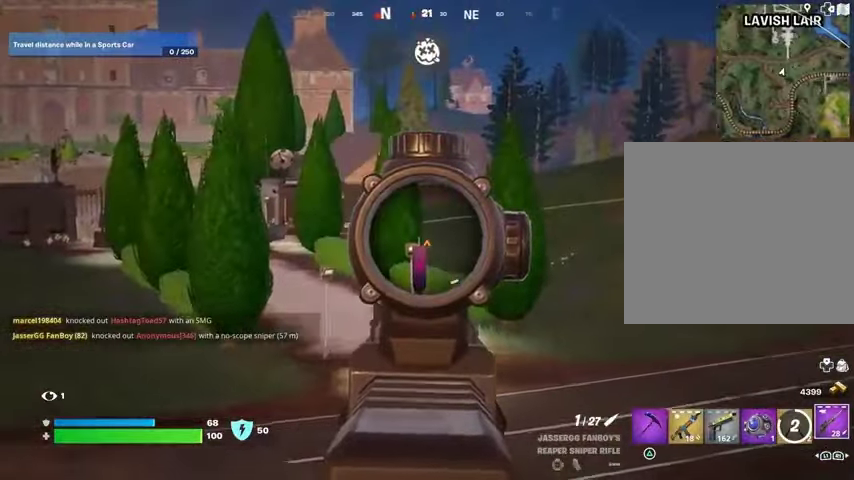
{"buttons": [], "left_stick": "down-left", "right_stick": "center", "events": [[167, "left_stick", "up-right"], [167, "right_stick", "right"], [200, "L2", "up"], [267, "left_stick", "up-left"], [367, "left_stick", "down-left"], [400, "R3", "down"], [400, "right_stick", "down-right"], [500, "R3", "up"], [500, "right_stick", "center"]]}
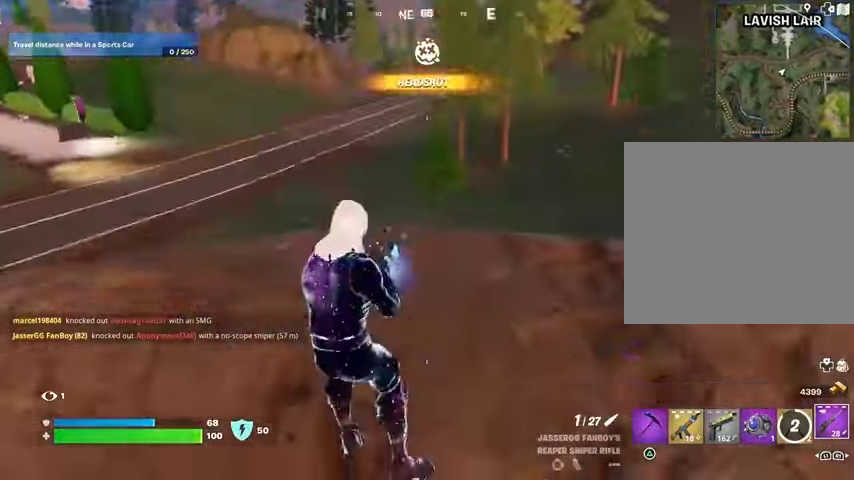
{"buttons": [], "left_stick": "right", "right_stick": "center", "events": [[167, "right_stick", "up-right"], [300, "left_stick", "down-right"], [367, "left_stick", "right"], [433, "right_stick", "center"]]}
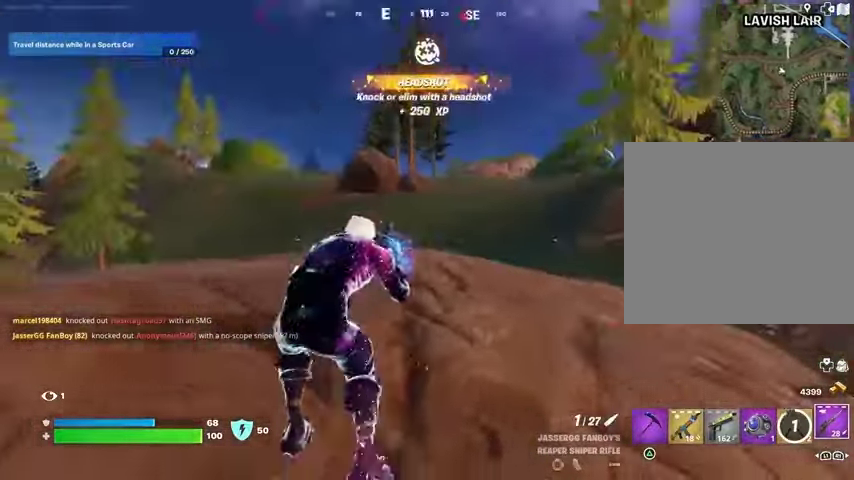
{"buttons": [], "left_stick": "up-left", "right_stick": "center", "events": [[133, "right_stick", "right"], [233, "left_stick", "up"], [267, "R3", "down"], [333, "left_stick", "up-left"], [367, "R3", "up"], [467, "right_stick", "center"]]}